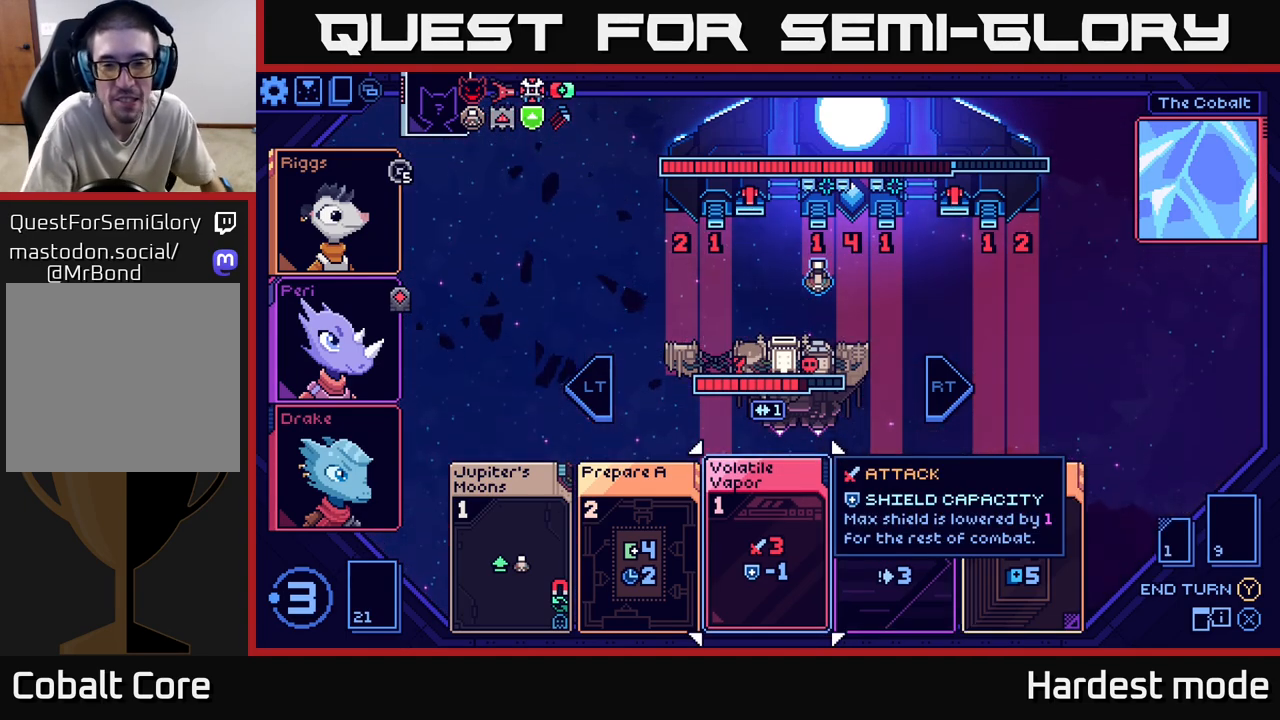
Gameplay with a controller (Xbox layout); each line is a JSON object with the inputs held at the frame after it. "events" lists button and stick changes between this image and that frame as [ms after this image, input, new state], when the widget could be followed in between.
{"buttons": [], "left_stick": "left", "right_stick": "center", "events": [[367, "left_stick", "left"]]}
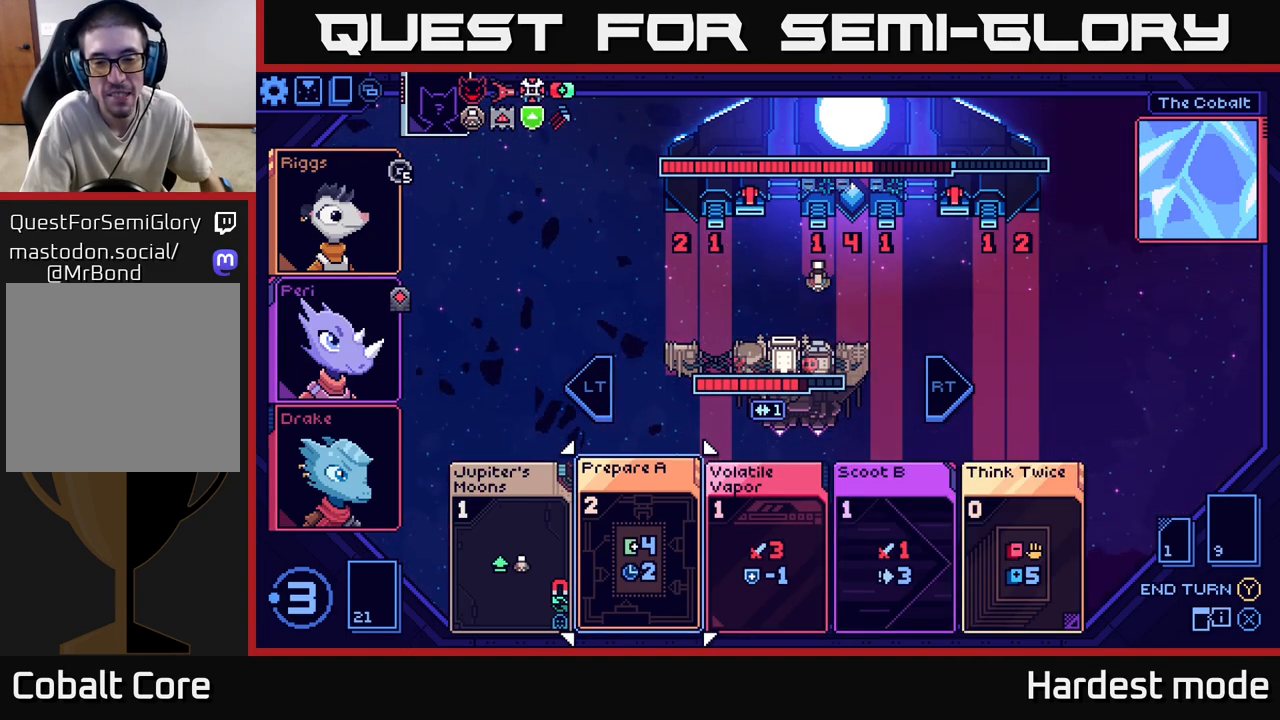
{"buttons": [], "left_stick": "right", "right_stick": "center", "events": [[17, "left_stick", "center"], [200, "left_stick", "right"], [367, "left_stick", "center"], [467, "left_stick", "right"]]}
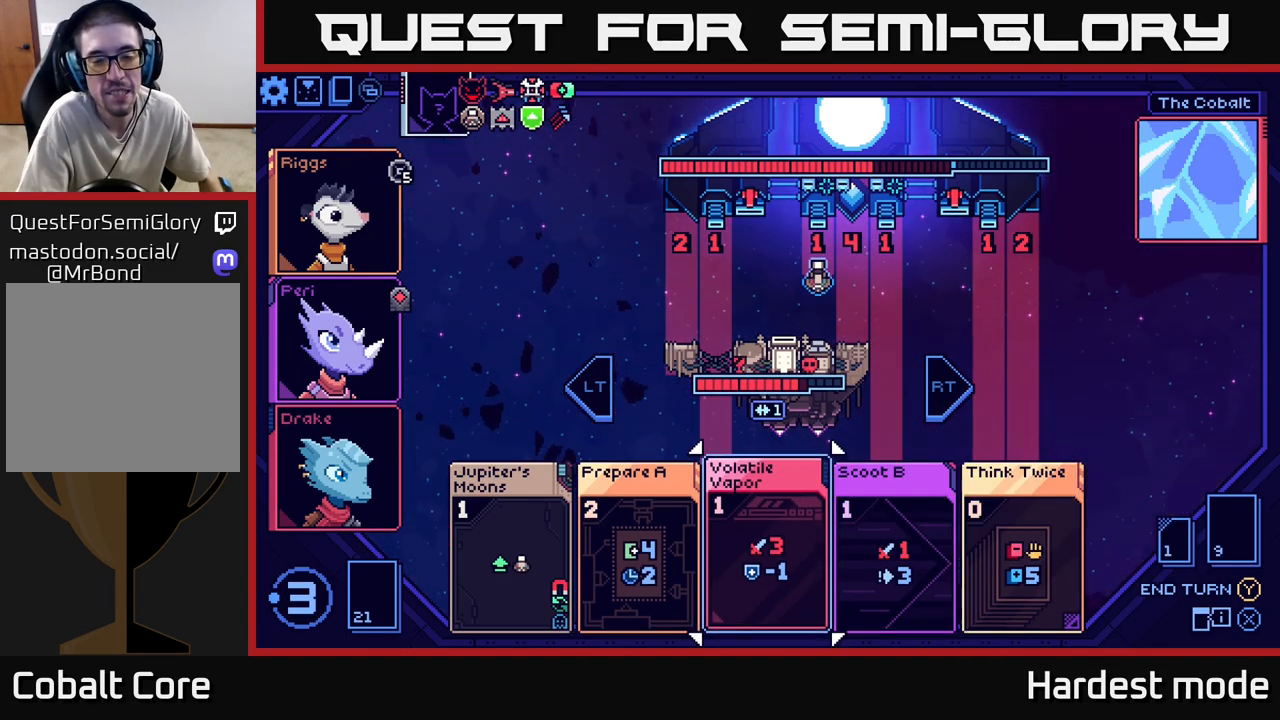
{"buttons": [], "left_stick": "center", "right_stick": "center", "events": [[133, "left_stick", "center"]]}
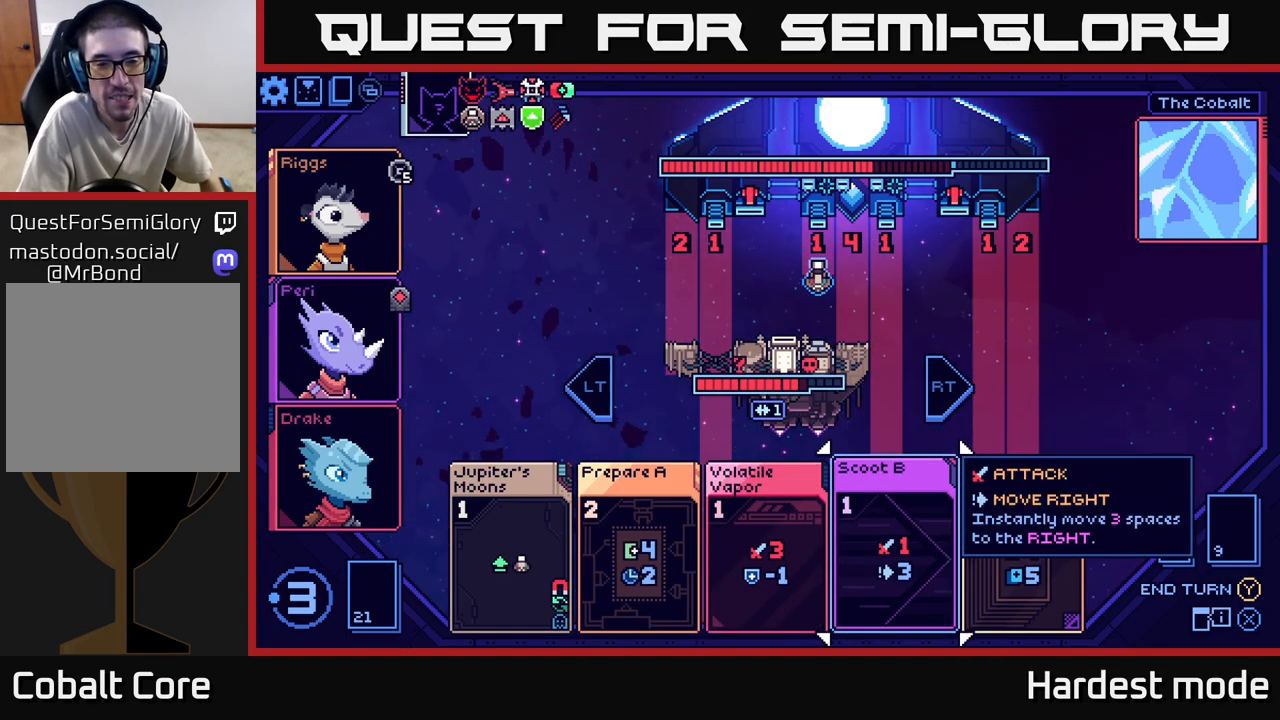
{"buttons": [], "left_stick": "center", "right_stick": "center", "events": []}
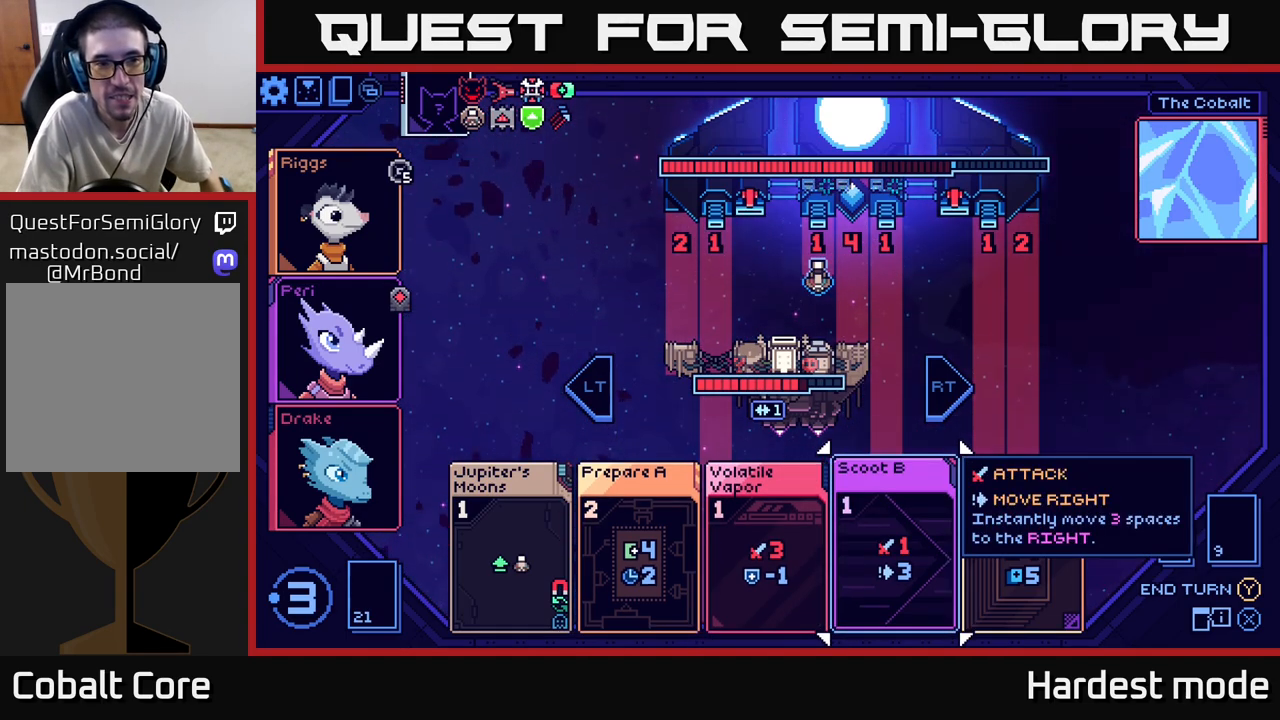
{"buttons": [], "left_stick": "center", "right_stick": "center", "events": []}
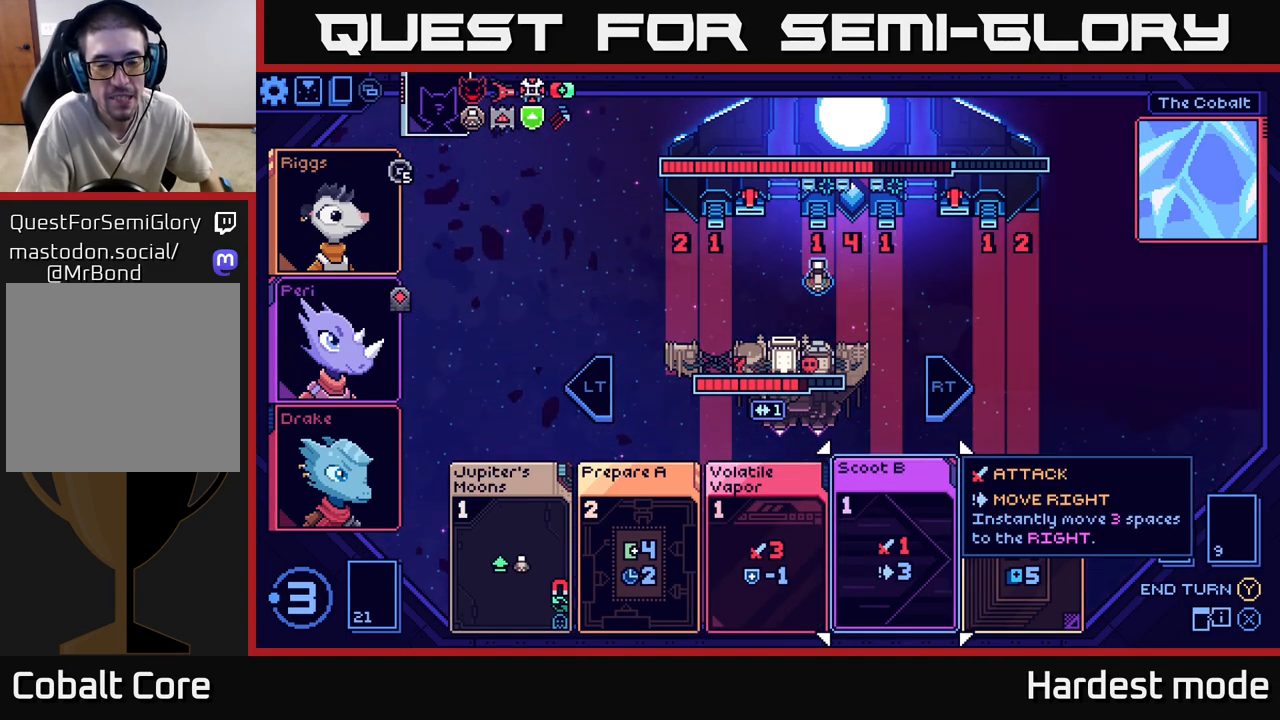
{"buttons": [], "left_stick": "center", "right_stick": "center", "events": [[83, "left_stick", "left"], [250, "left_stick", "center"]]}
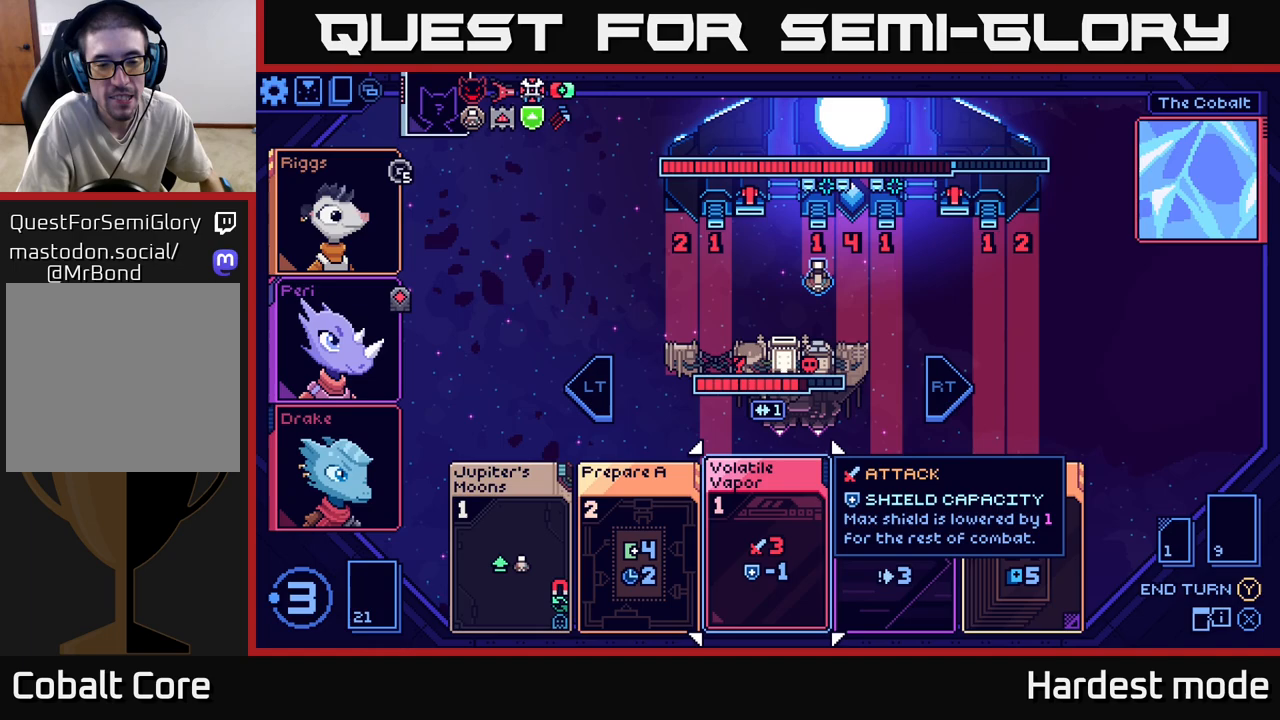
{"buttons": [], "left_stick": "center", "right_stick": "center", "events": [[150, "left_stick", "left"], [317, "left_stick", "center"]]}
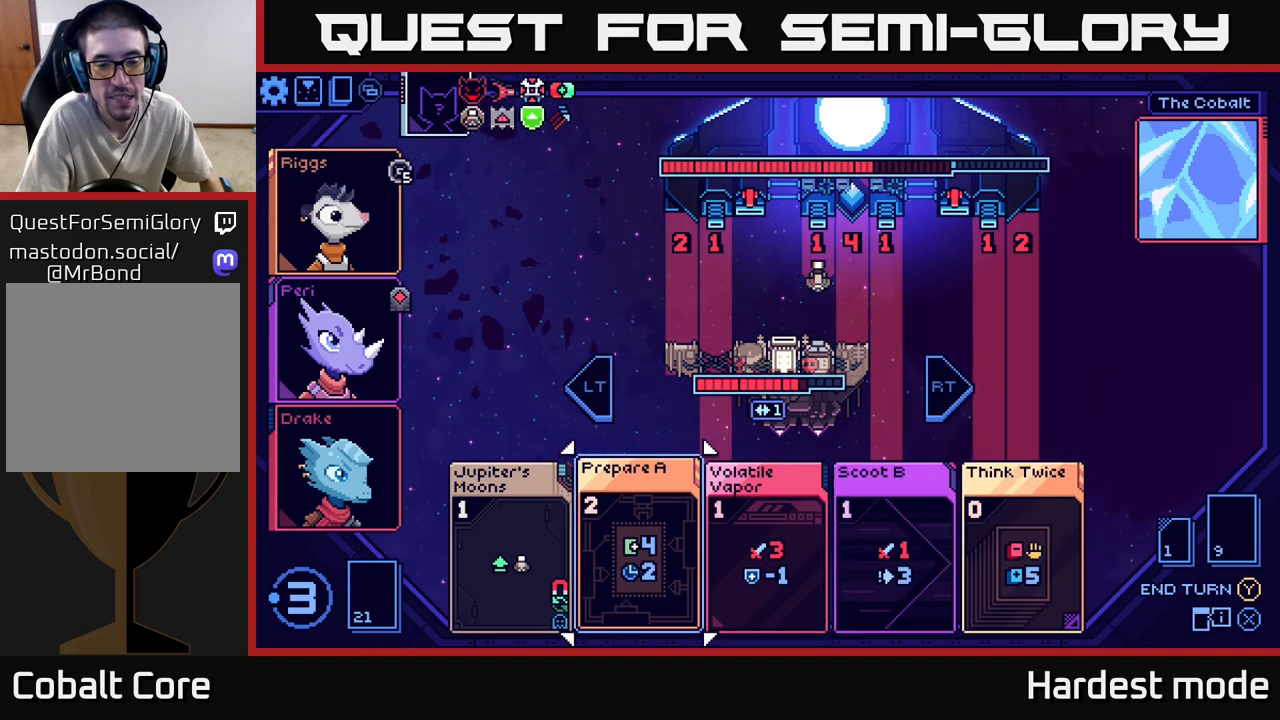
{"buttons": [], "left_stick": "center", "right_stick": "center", "events": []}
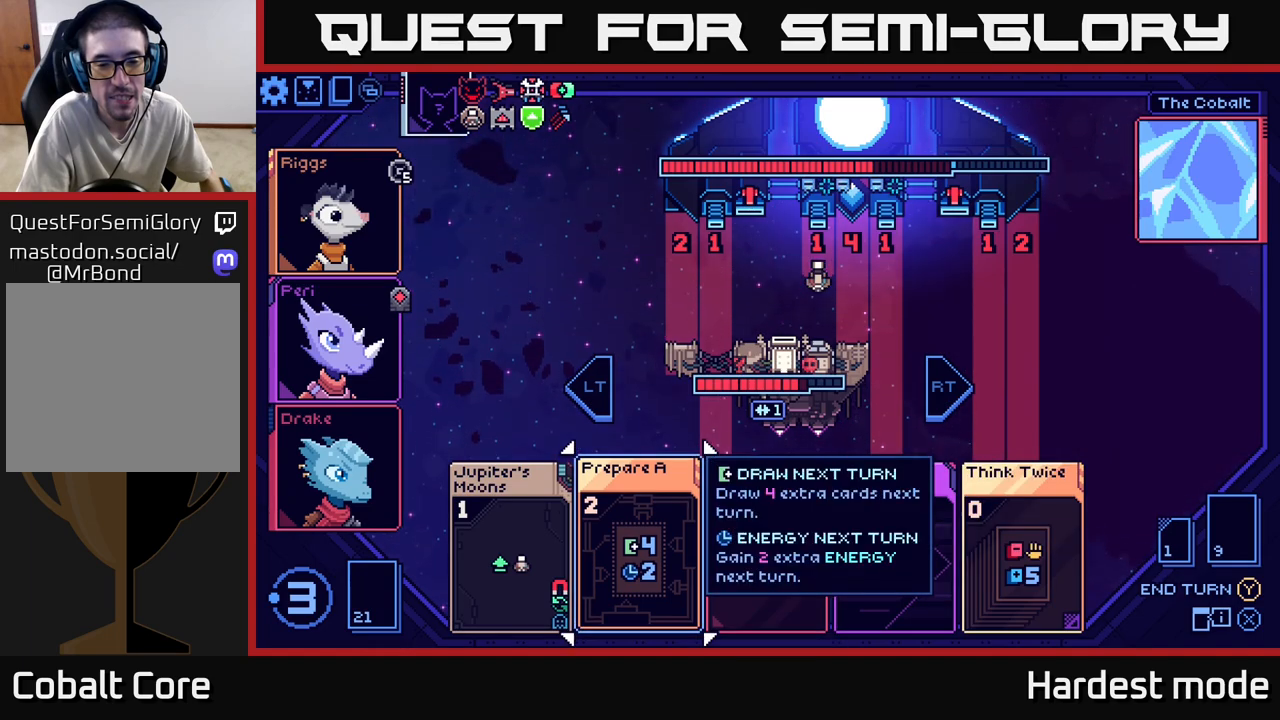
{"buttons": [], "left_stick": "center", "right_stick": "center", "events": []}
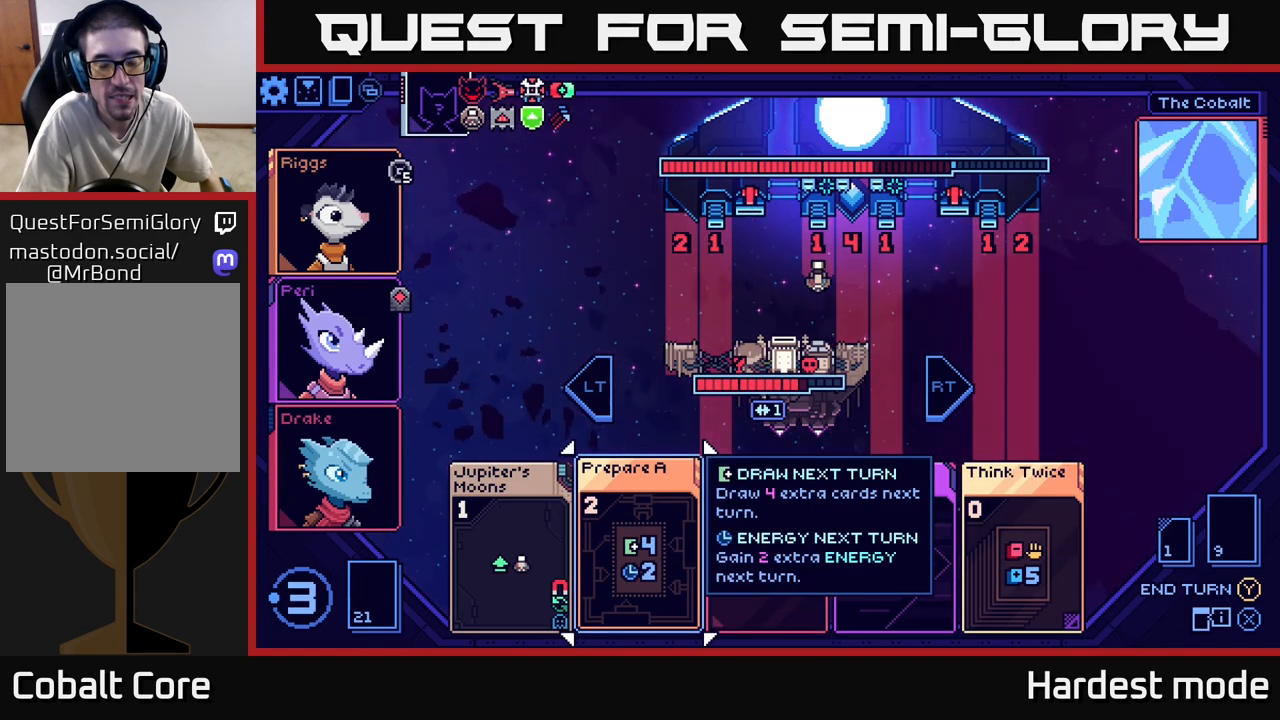
{"buttons": [], "left_stick": "right", "right_stick": "center", "events": [[467, "left_stick", "right"]]}
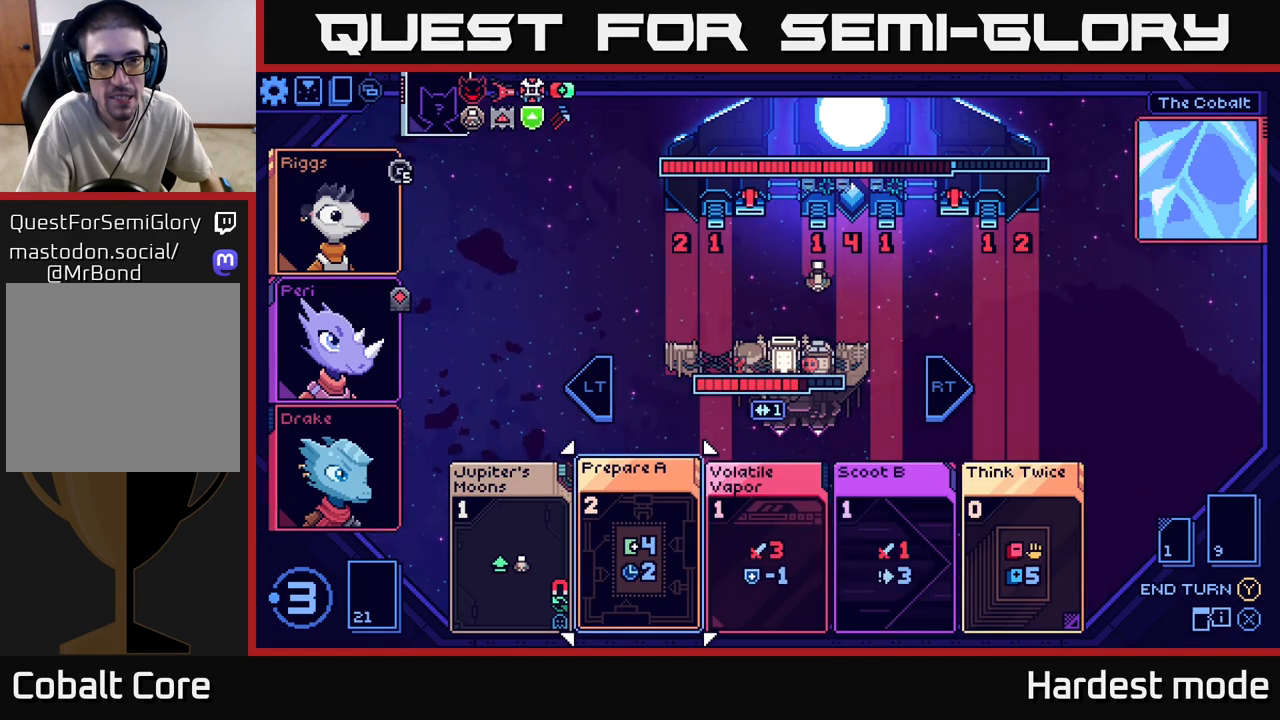
{"buttons": [], "left_stick": "left", "right_stick": "center", "events": [[133, "left_stick", "center"], [433, "left_stick", "left"]]}
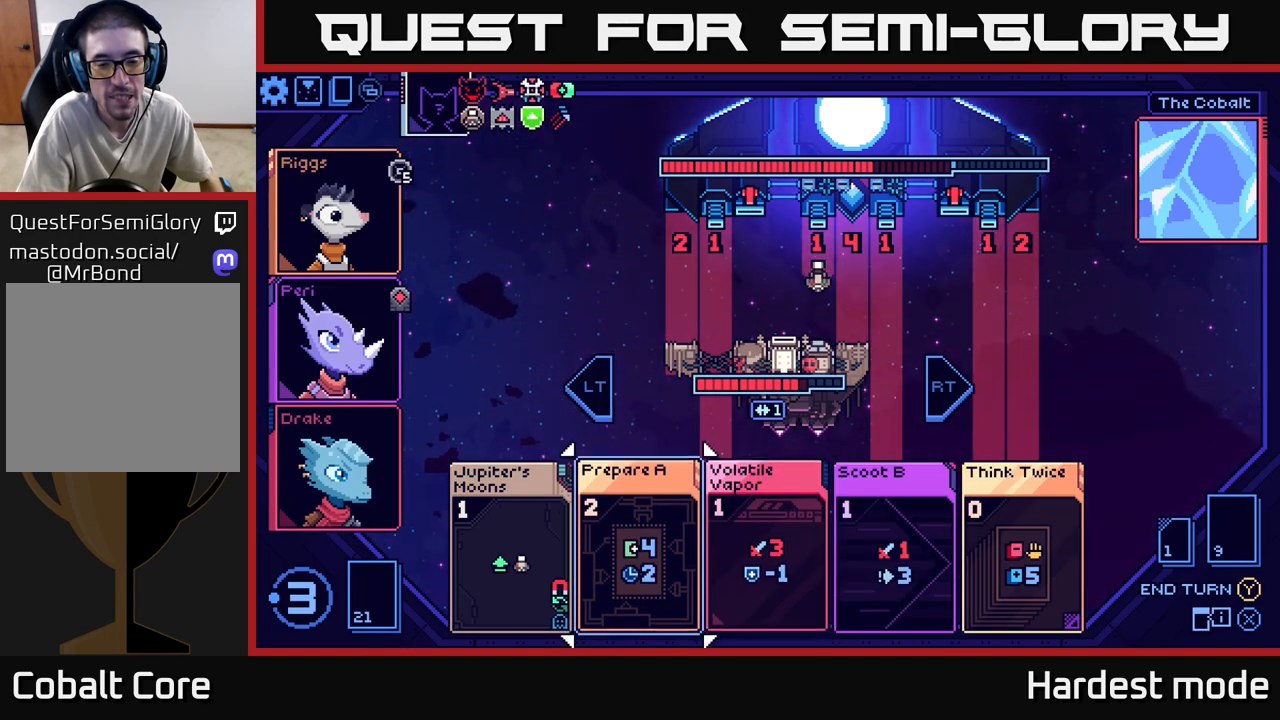
{"buttons": [], "left_stick": "center", "right_stick": "center", "events": [[83, "left_stick", "center"]]}
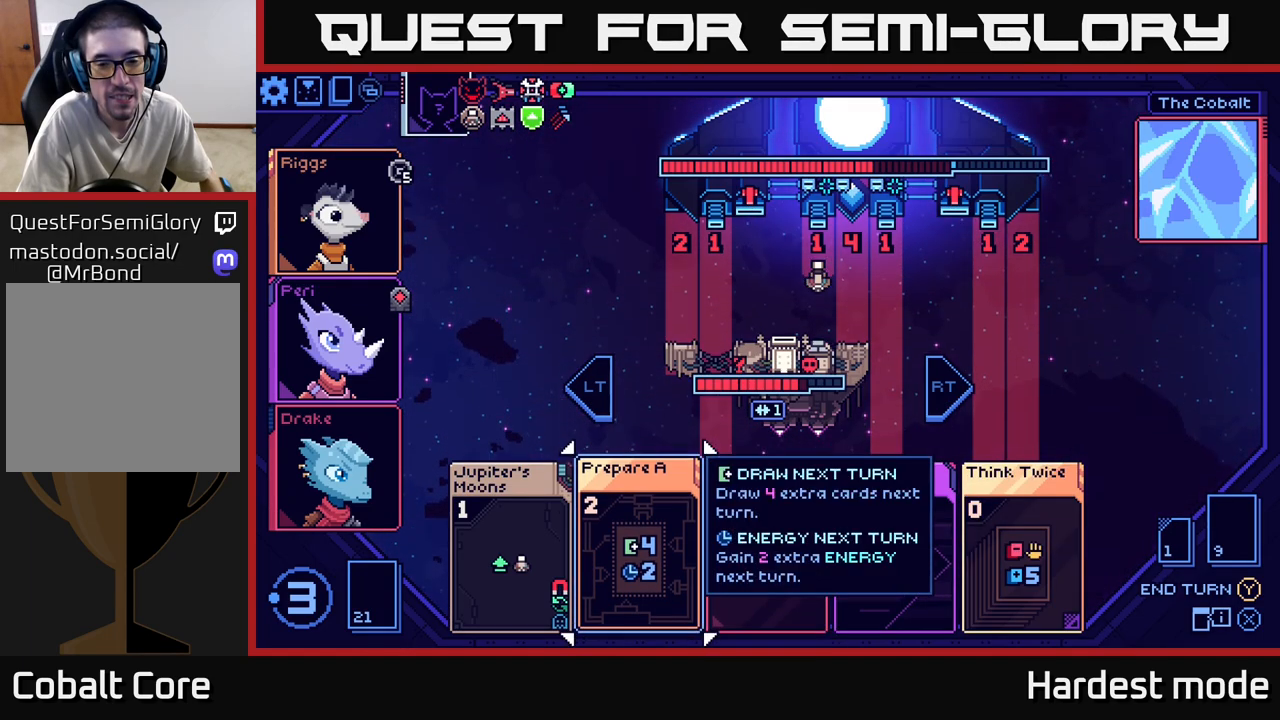
{"buttons": [], "left_stick": "right", "right_stick": "center", "events": [[400, "left_stick", "right"]]}
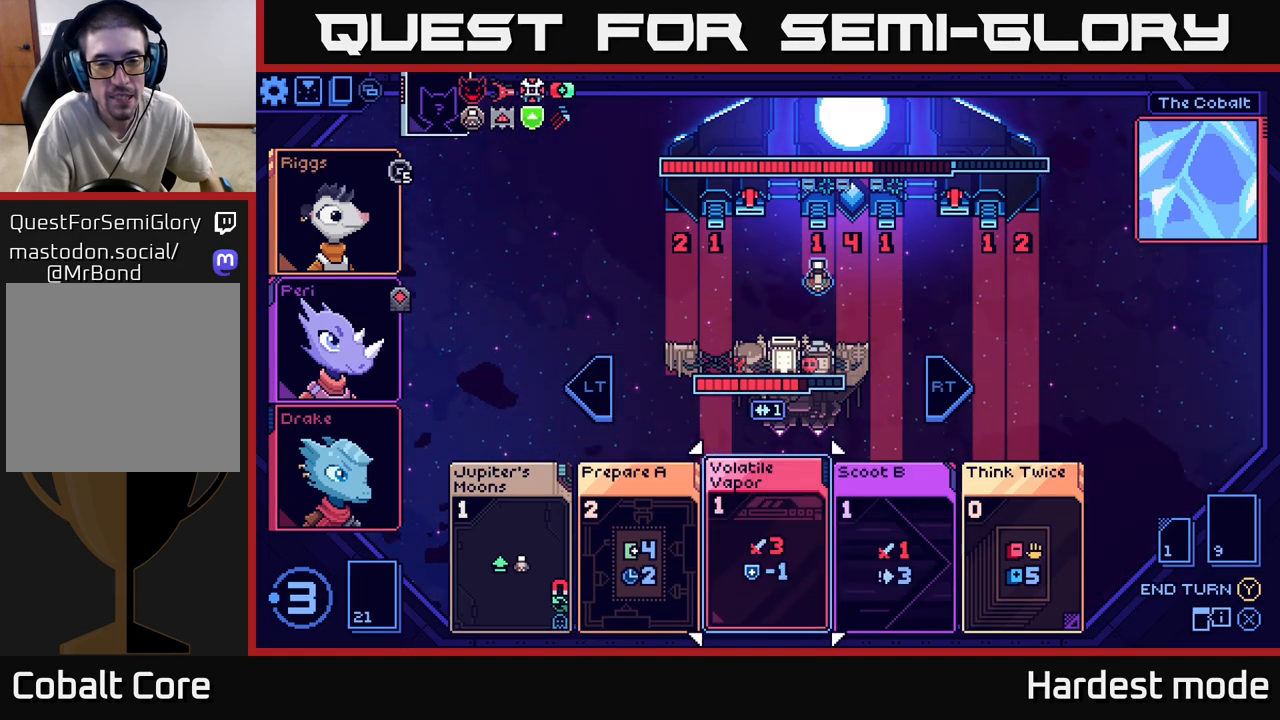
{"buttons": [], "left_stick": "center", "right_stick": "center", "events": [[67, "left_stick", "center"]]}
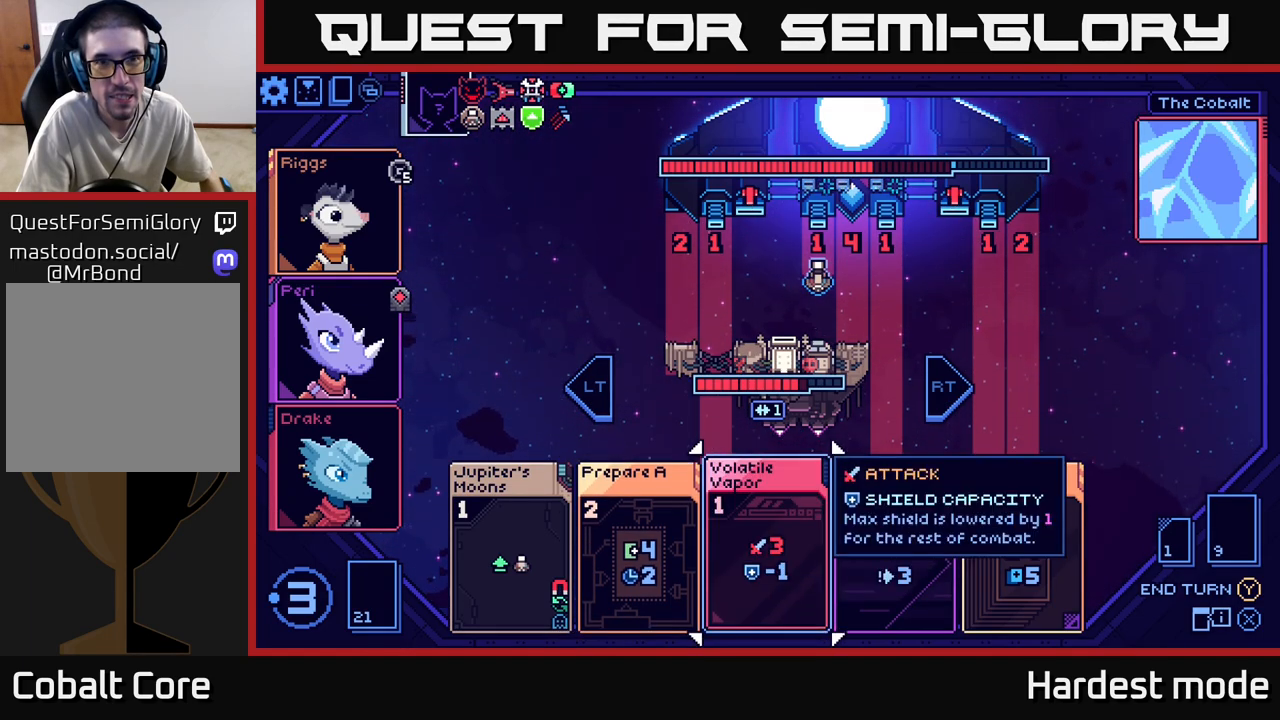
{"buttons": [], "left_stick": "center", "right_stick": "center", "events": [[67, "left_stick", "left"], [217, "left_stick", "center"]]}
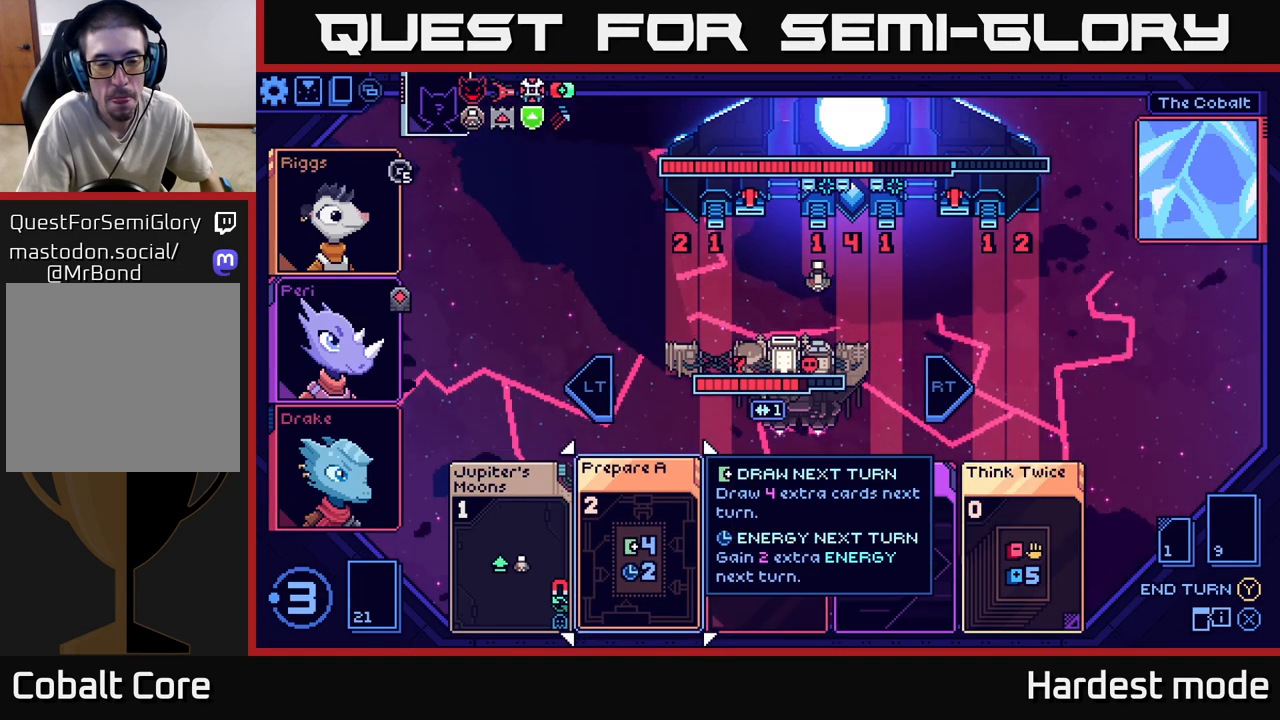
{"buttons": [], "left_stick": "center", "right_stick": "center", "events": []}
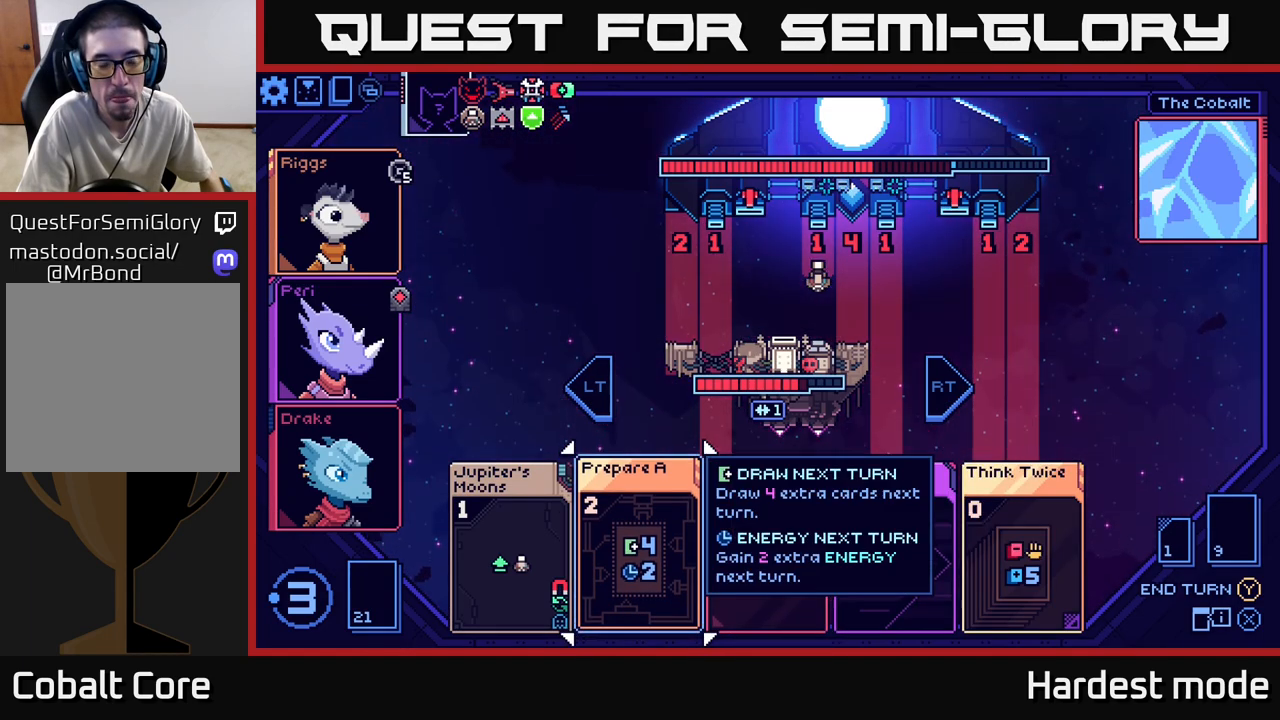
{"buttons": [], "left_stick": "right", "right_stick": "center", "events": [[483, "left_stick", "right"]]}
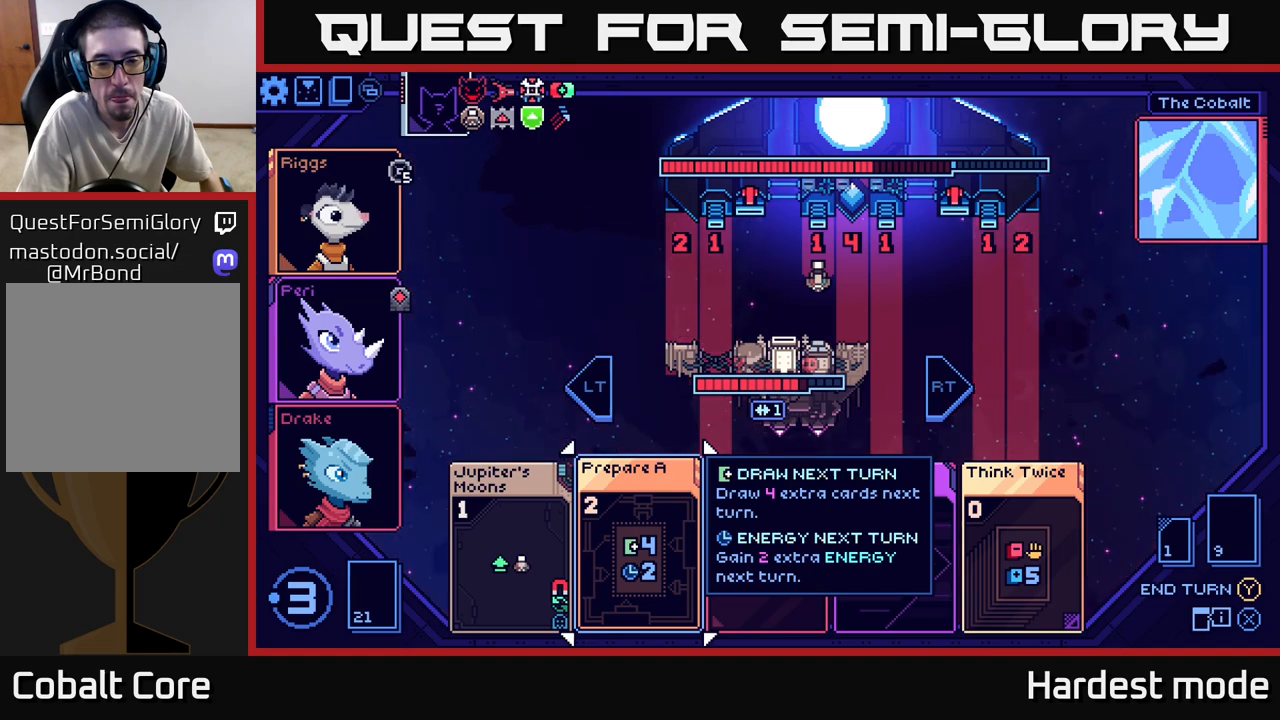
{"buttons": [], "left_stick": "right", "right_stick": "center", "events": [[167, "left_stick", "center"], [400, "left_stick", "right"]]}
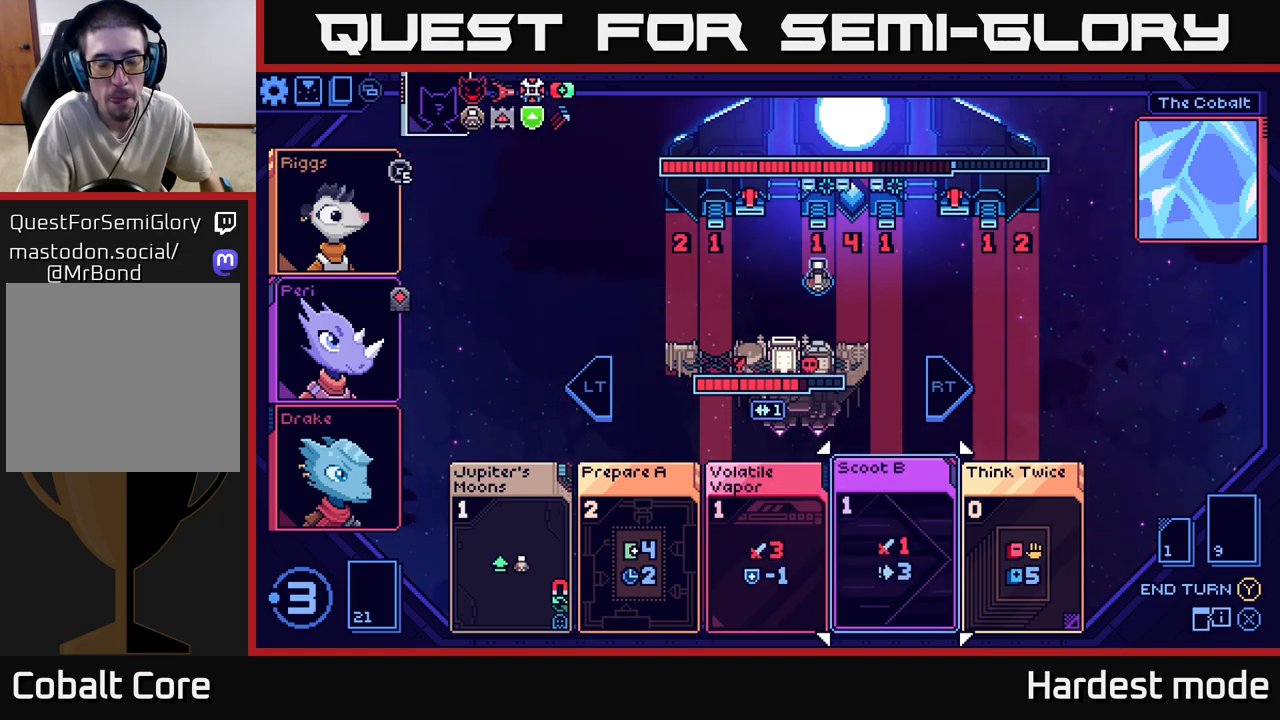
{"buttons": [], "left_stick": "center", "right_stick": "center", "events": [[83, "left_stick", "center"], [317, "left_stick", "right"], [500, "left_stick", "center"]]}